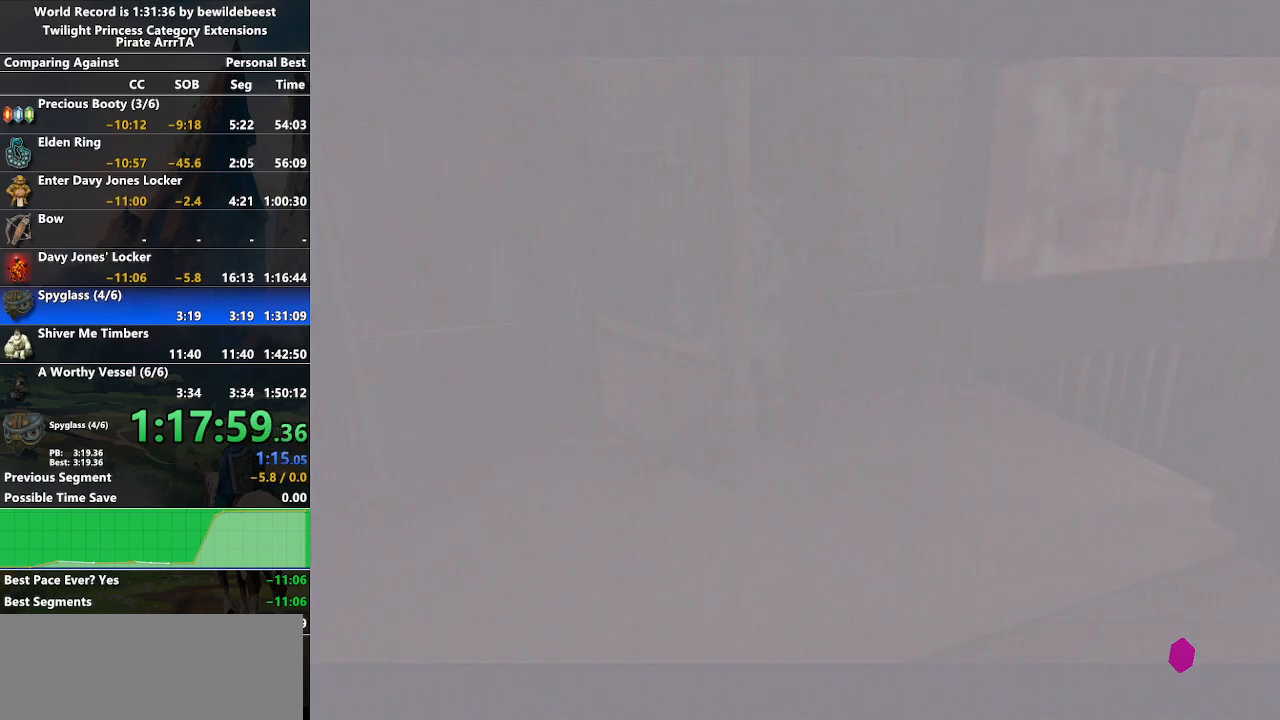
Gameplay with a controller (Nintendo layout); each line is a JSON object with the inputs held at the frame after it. "events" lists button and stick changes between this image and that frame as [ms after this image, input, new state], when the widget could be followed in between. Not read: L3 R3.
{"buttons": [], "left_stick": "center", "right_stick": "center", "events": [[50, "right_stick", "center"], [83, "left_stick", "down-right"], [217, "left_stick", "center"], [317, "right_stick", "down-left"], [350, "left_stick", "left"], [367, "right_stick", "center"], [483, "left_stick", "center"]]}
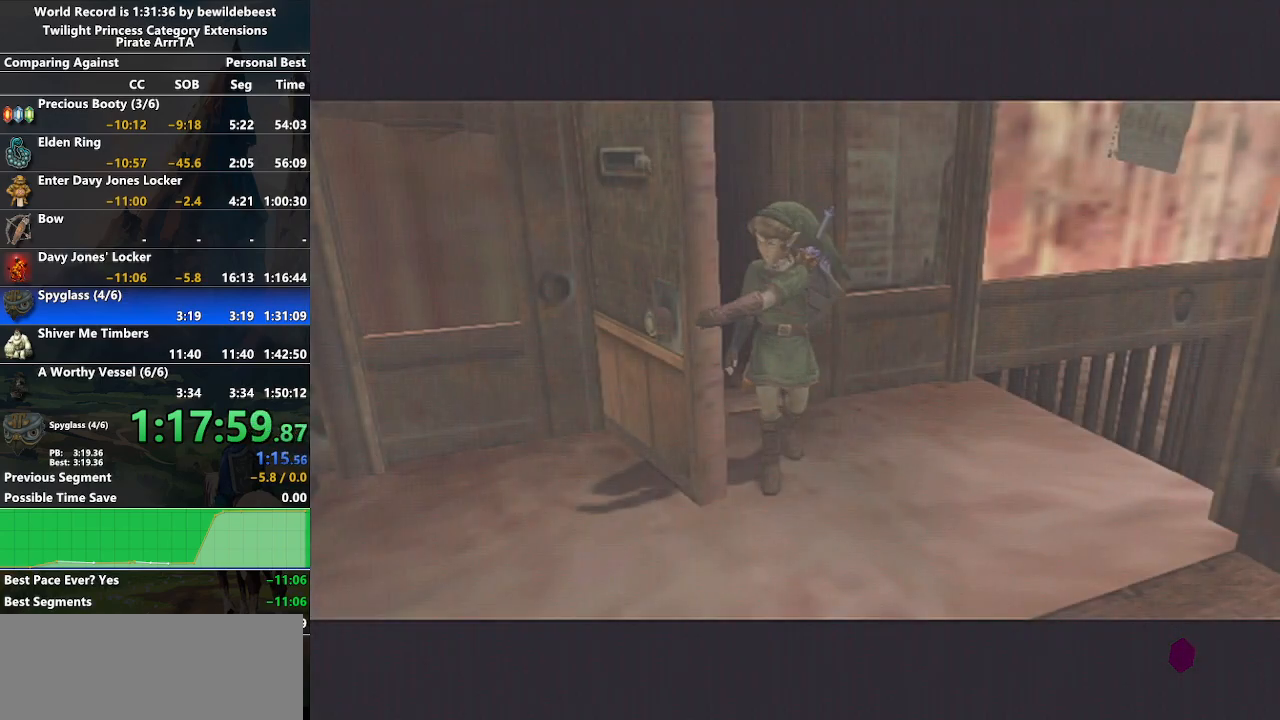
{"buttons": [], "left_stick": "center", "right_stick": "up-right", "events": [[283, "right_stick", "up-right"]]}
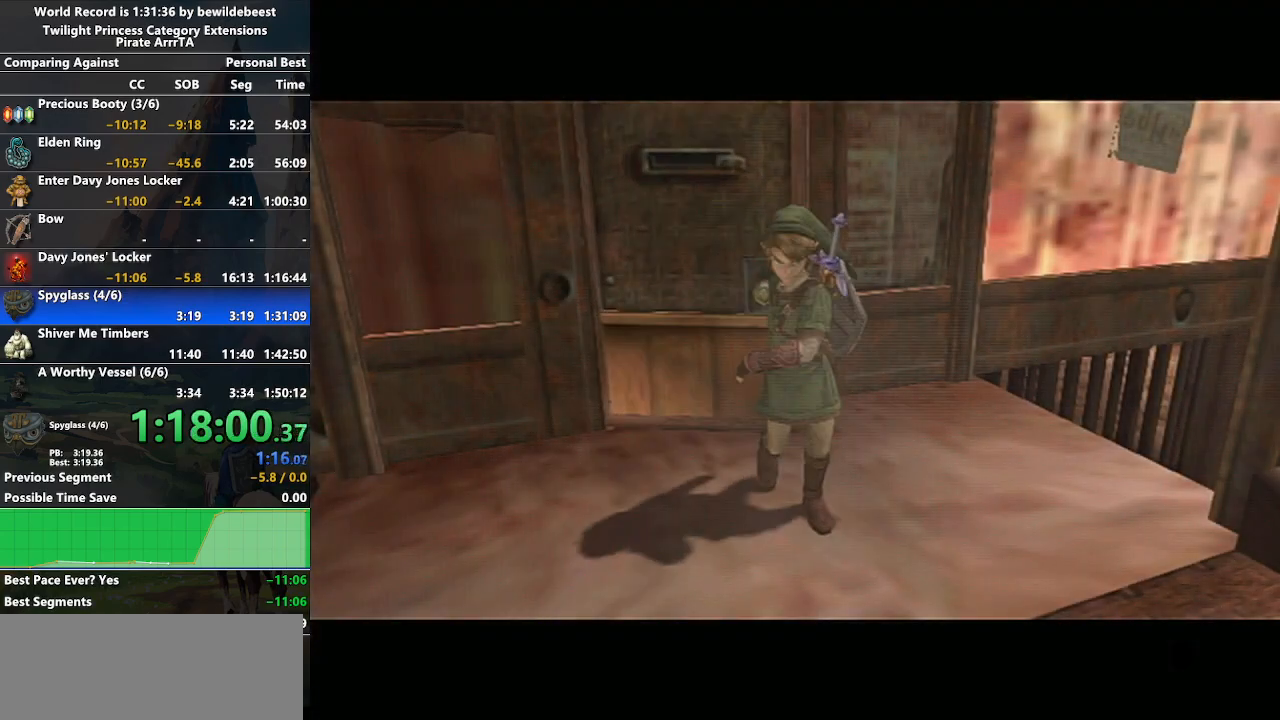
{"buttons": [], "left_stick": "center", "right_stick": "center", "events": [[200, "right_stick", "center"]]}
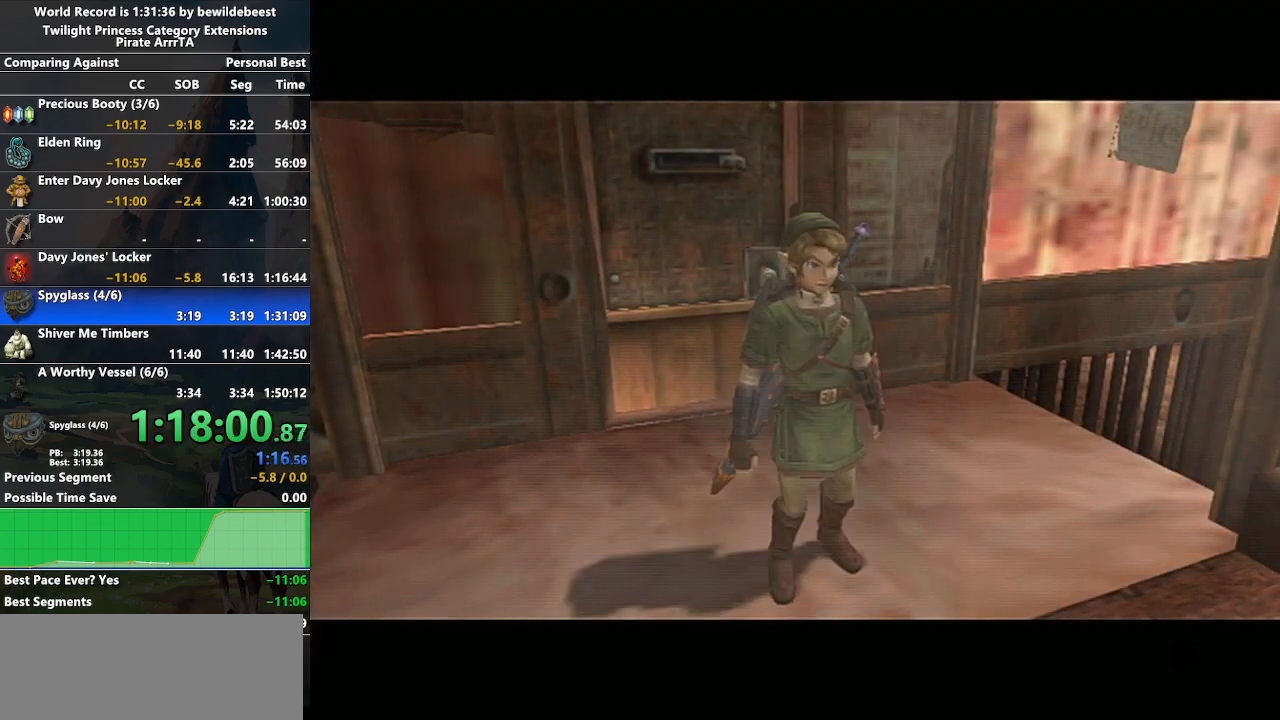
{"buttons": [], "left_stick": "center", "right_stick": "center", "events": []}
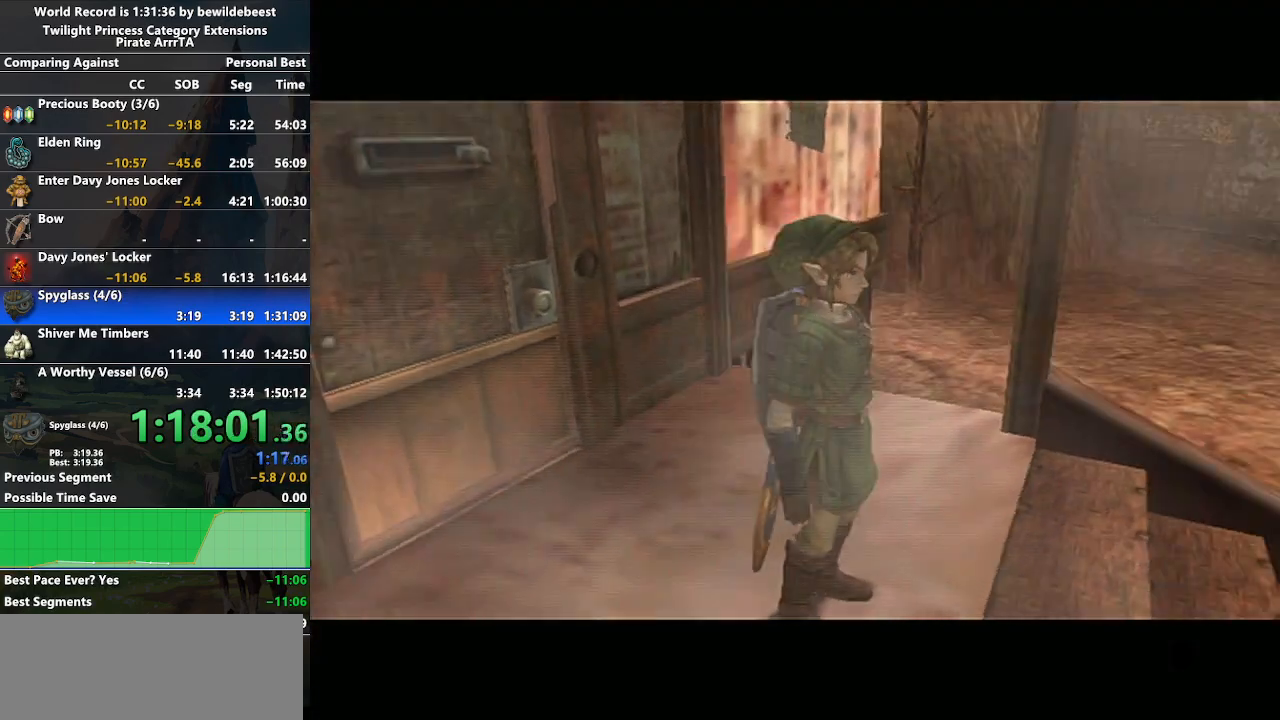
{"buttons": [], "left_stick": "up", "right_stick": "center", "events": [[267, "left_stick", "up"]]}
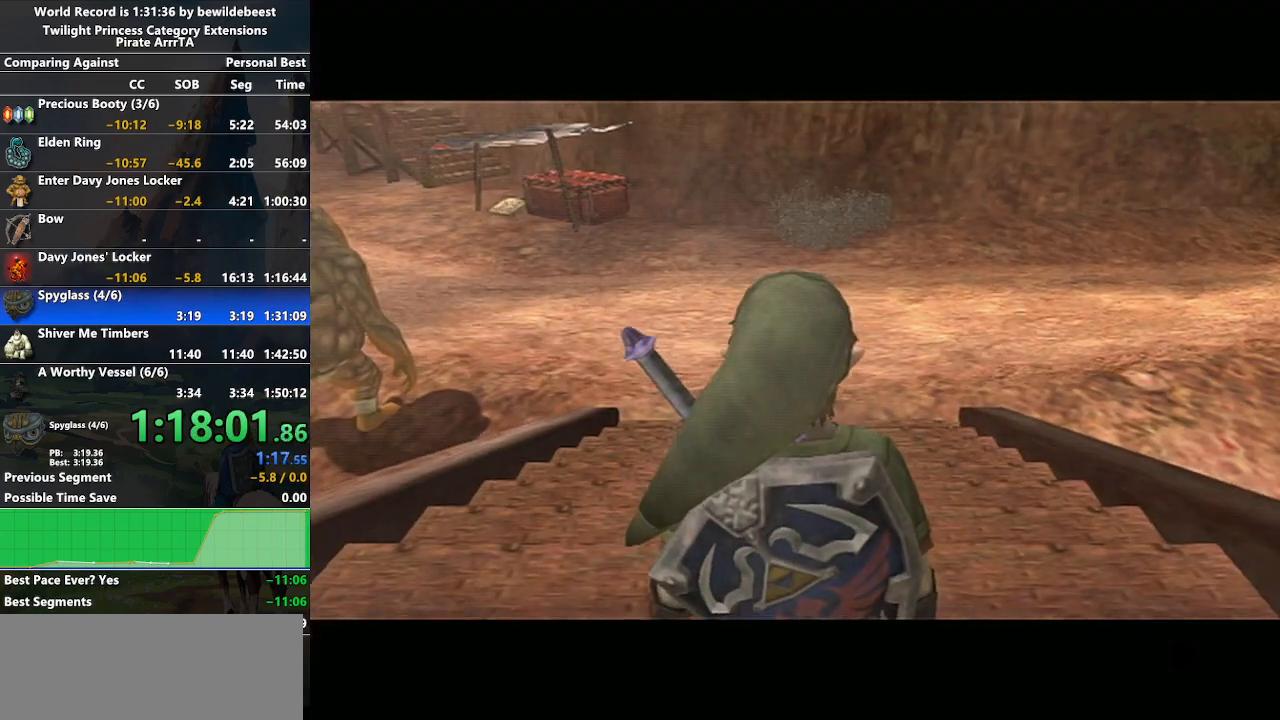
{"buttons": [], "left_stick": "up", "right_stick": "center", "events": [[283, "B", "down"], [417, "B", "up"]]}
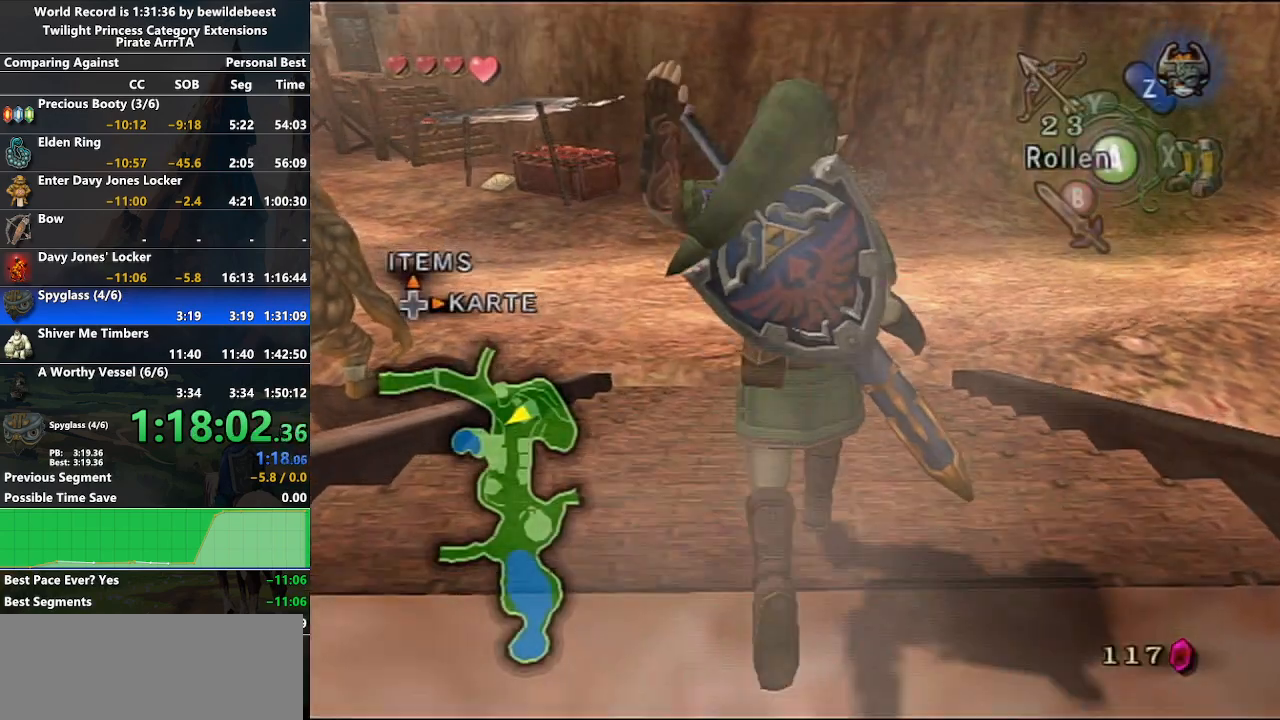
{"buttons": ["A"], "left_stick": "up", "right_stick": "center", "events": [[150, "A", "down"], [250, "A", "up"], [333, "A", "down"], [400, "A", "up"], [467, "A", "down"]]}
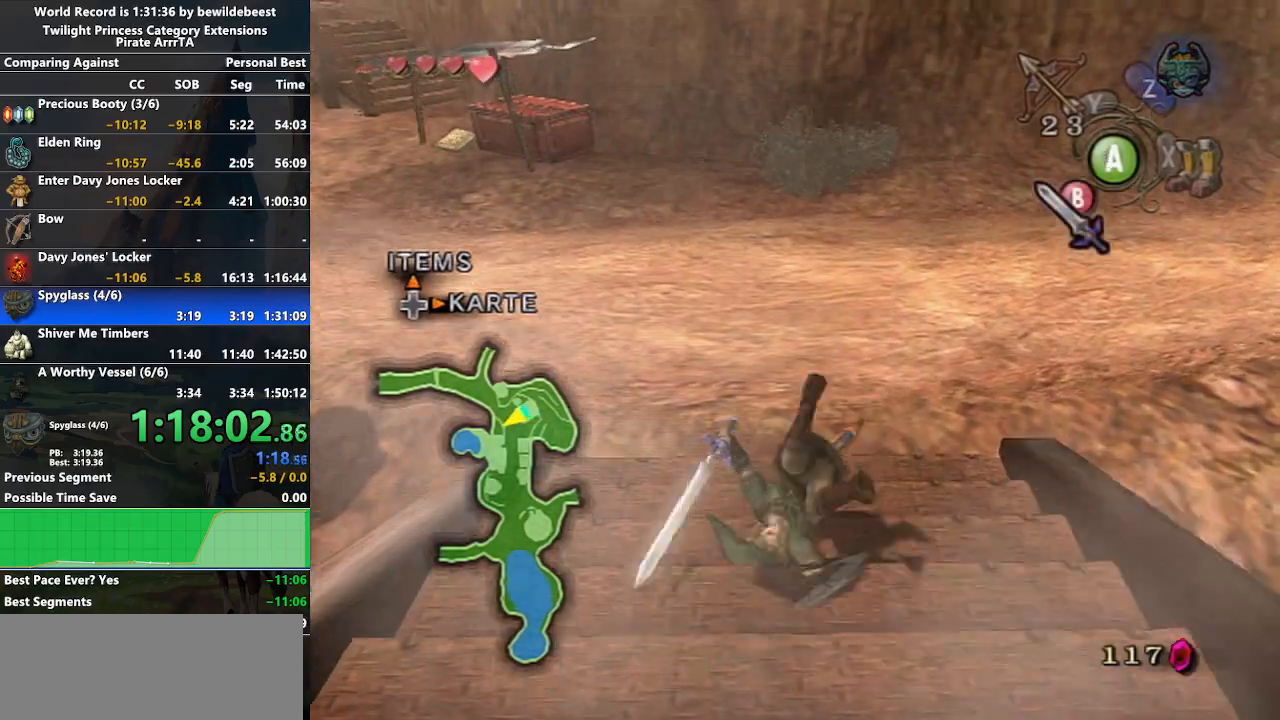
{"buttons": [], "left_stick": "up", "right_stick": "center", "events": [[83, "A", "up"]]}
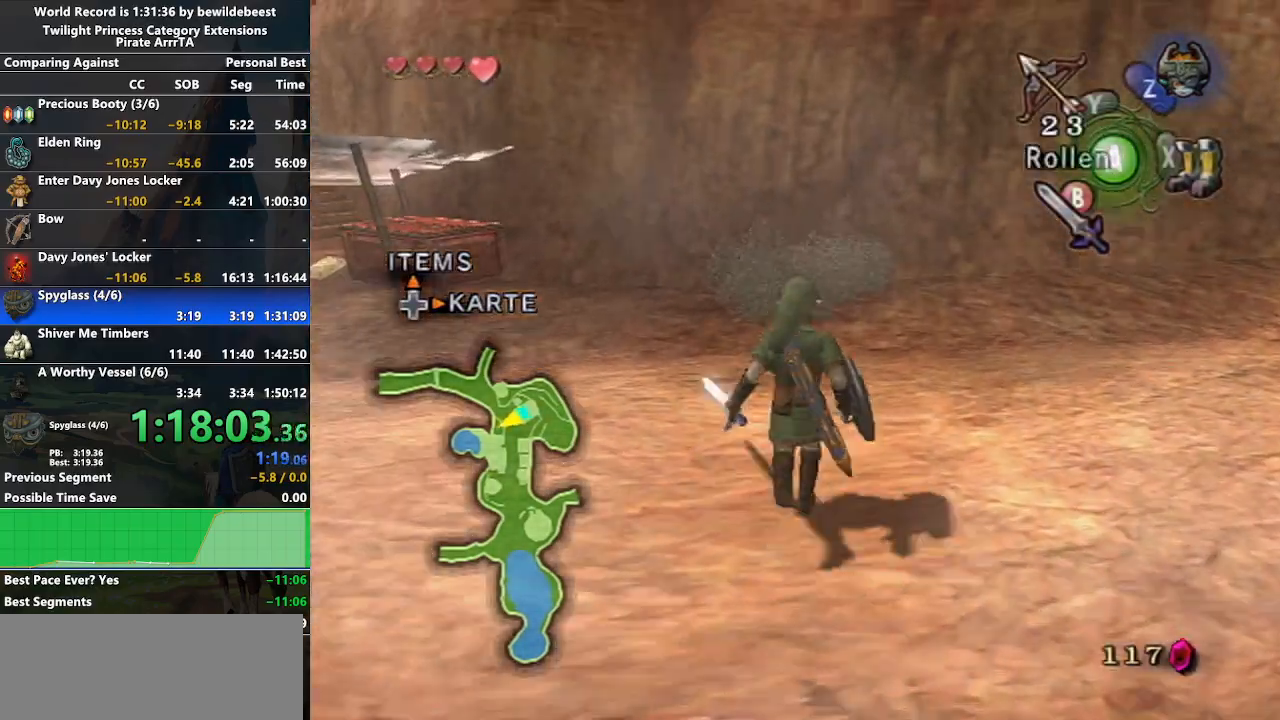
{"buttons": [], "left_stick": "up", "right_stick": "center", "events": [[283, "B", "down"], [433, "B", "up"]]}
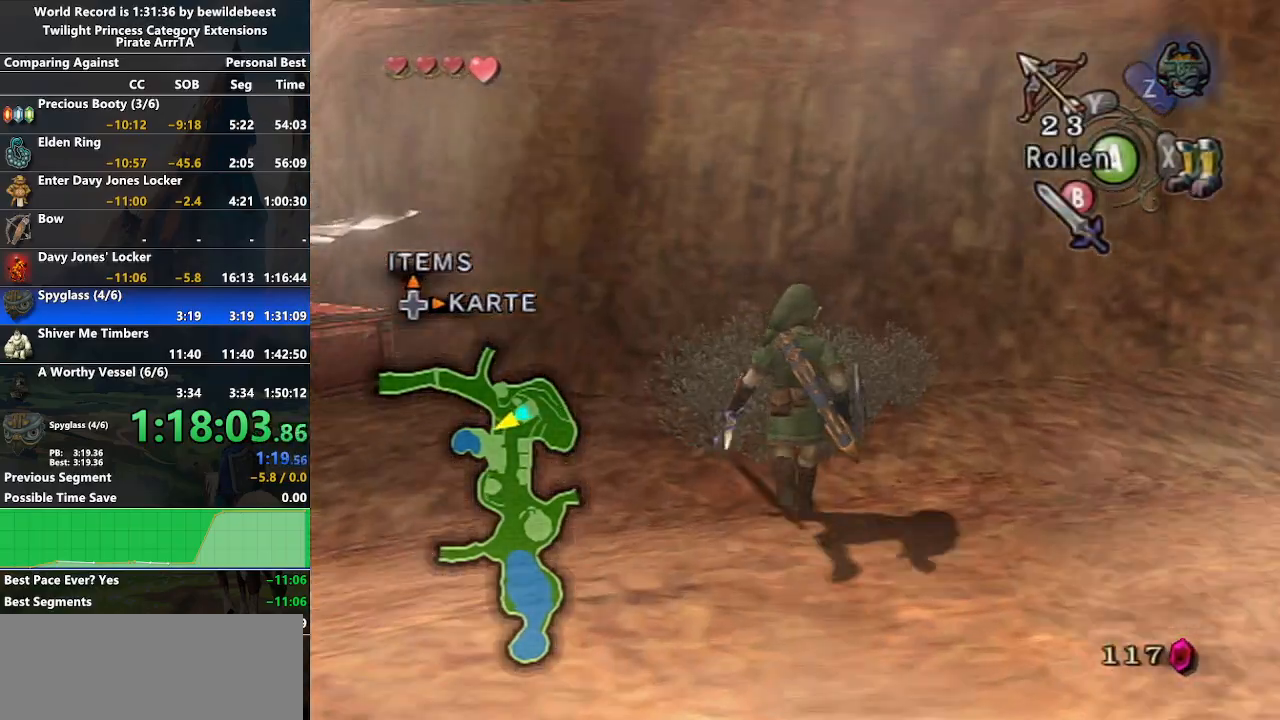
{"buttons": [], "left_stick": "down-right", "right_stick": "center", "events": [[333, "left_stick", "right"], [417, "left_stick", "down-right"]]}
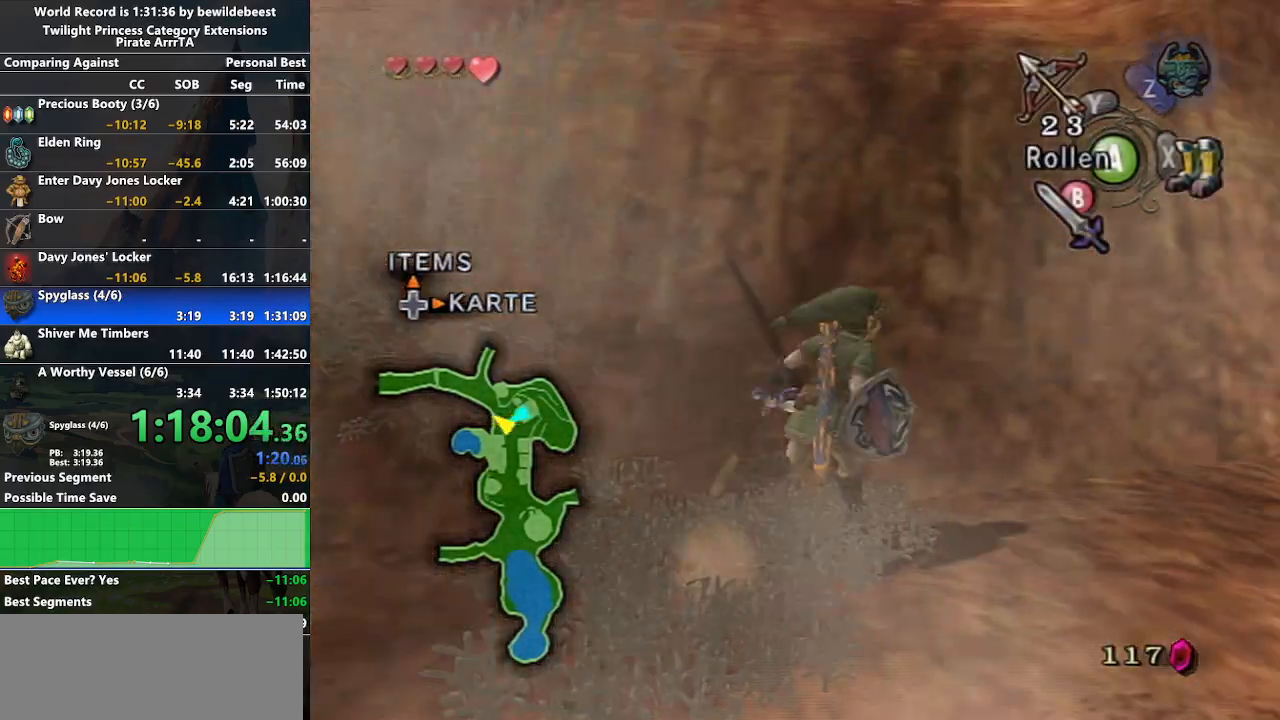
{"buttons": [], "left_stick": "up", "right_stick": "center", "events": [[17, "right_stick", "left"], [233, "left_stick", "up-right"], [350, "left_stick", "up"], [350, "right_stick", "center"]]}
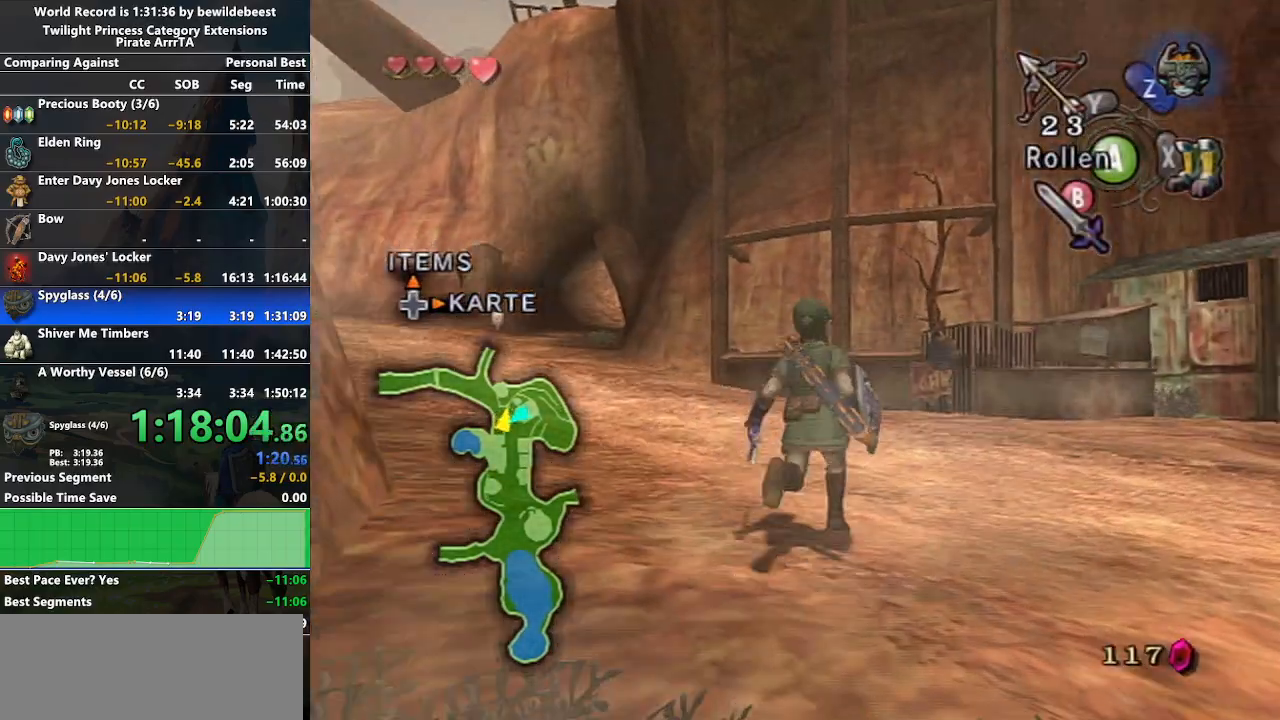
{"buttons": [], "left_stick": "up-right", "right_stick": "left", "events": [[483, "left_stick", "up-right"], [500, "right_stick", "left"]]}
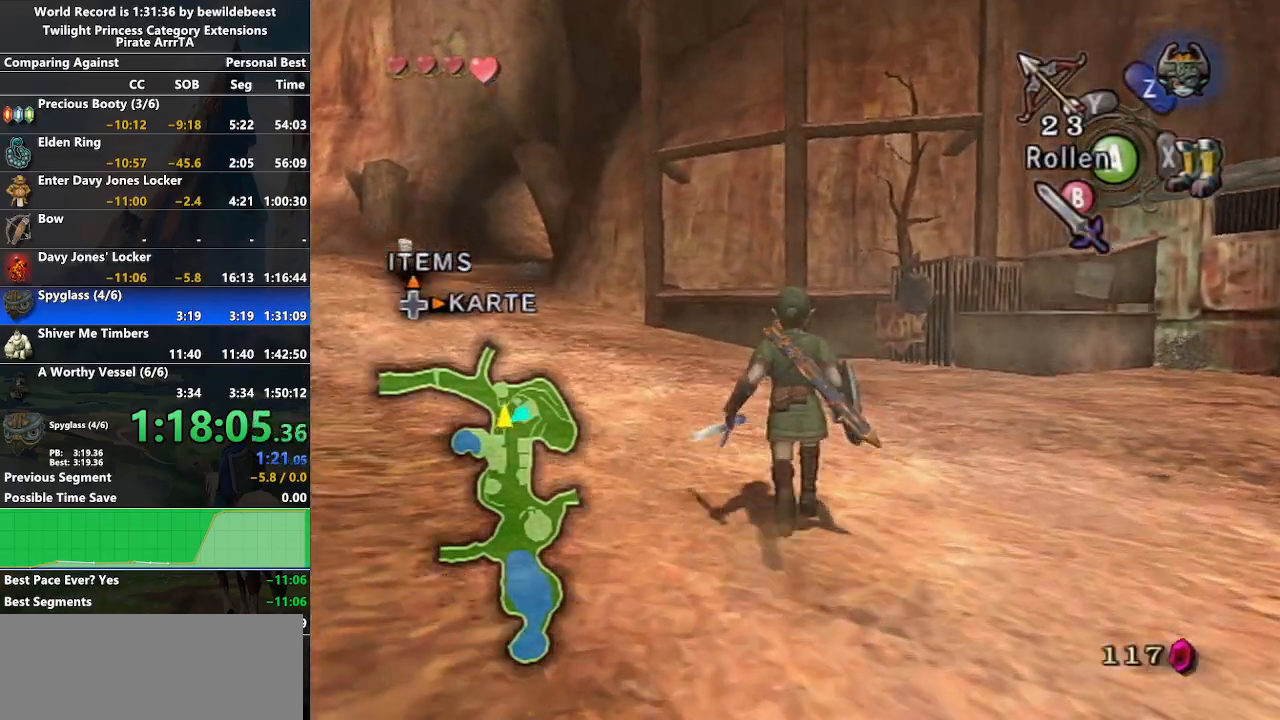
{"buttons": [], "left_stick": "up", "right_stick": "center", "events": [[350, "left_stick", "up"], [350, "right_stick", "center"]]}
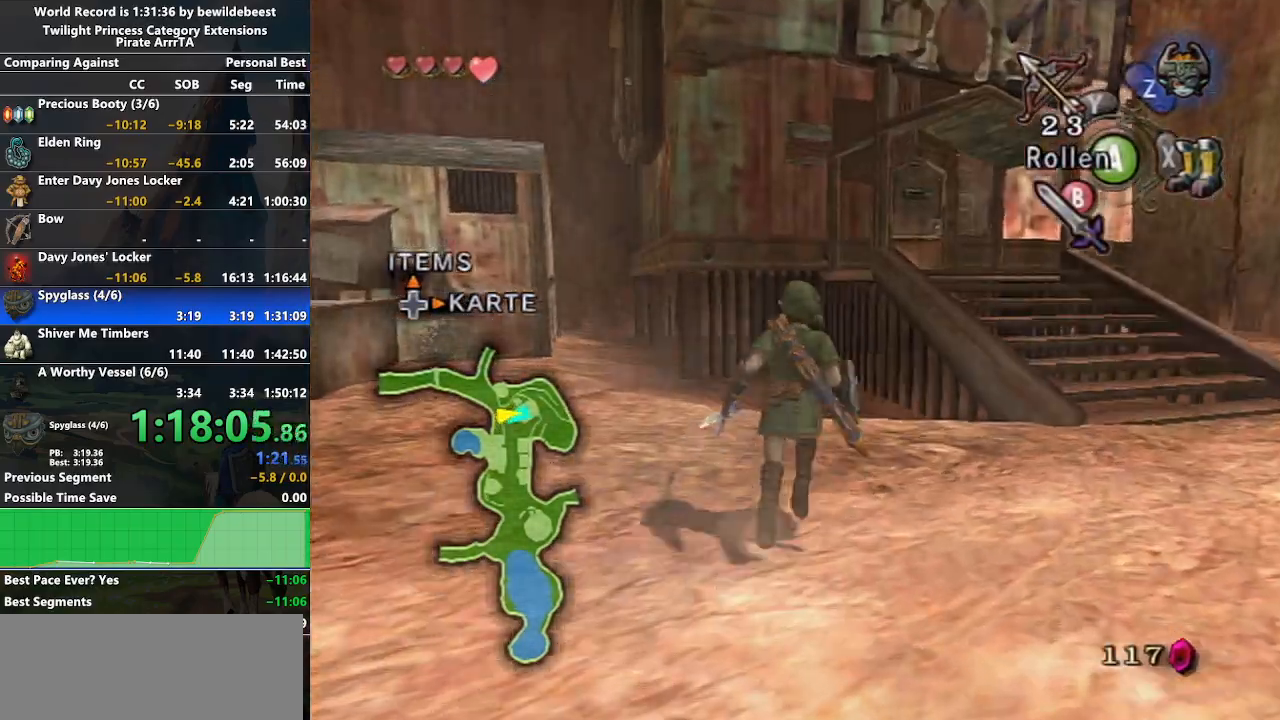
{"buttons": [], "left_stick": "up-right", "right_stick": "center", "events": [[50, "left_stick", "up-right"], [83, "A", "down"], [183, "A", "up"], [250, "A", "down"], [300, "left_stick", "right"], [367, "A", "up"], [500, "left_stick", "up-right"]]}
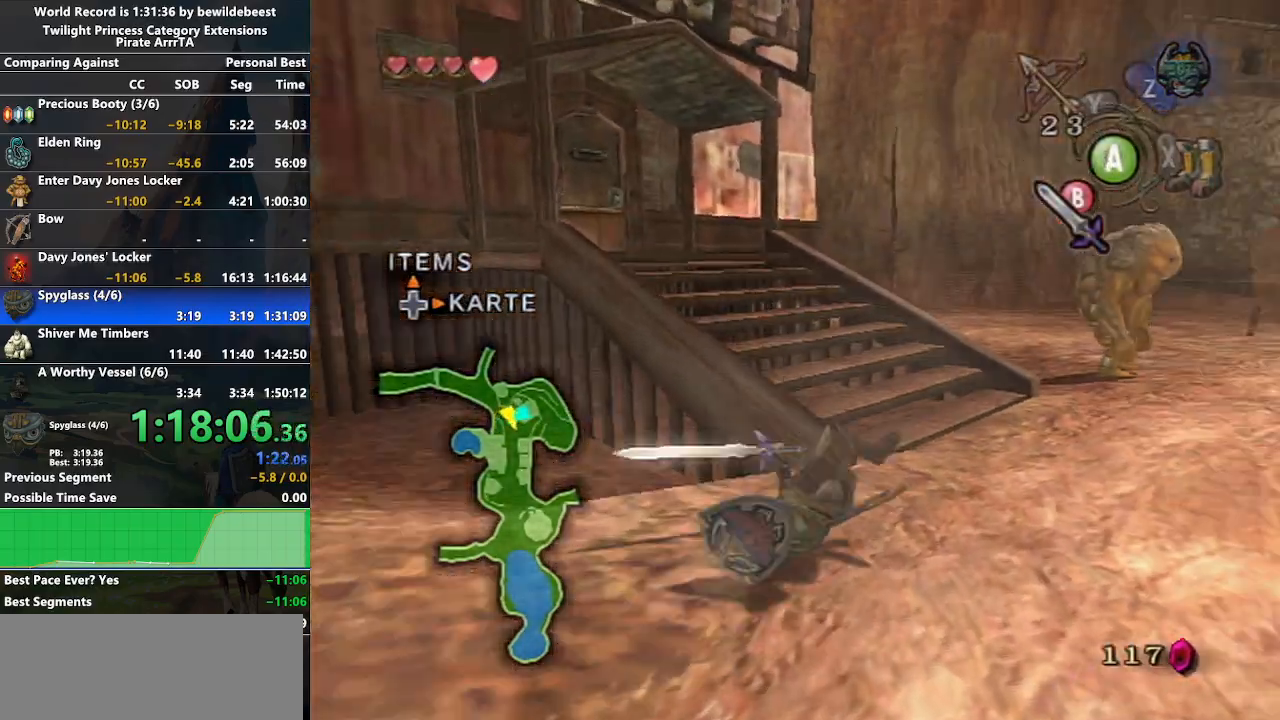
{"buttons": ["A"], "left_stick": "up-right", "right_stick": "center", "events": [[300, "A", "down"], [383, "A", "up"], [450, "A", "down"]]}
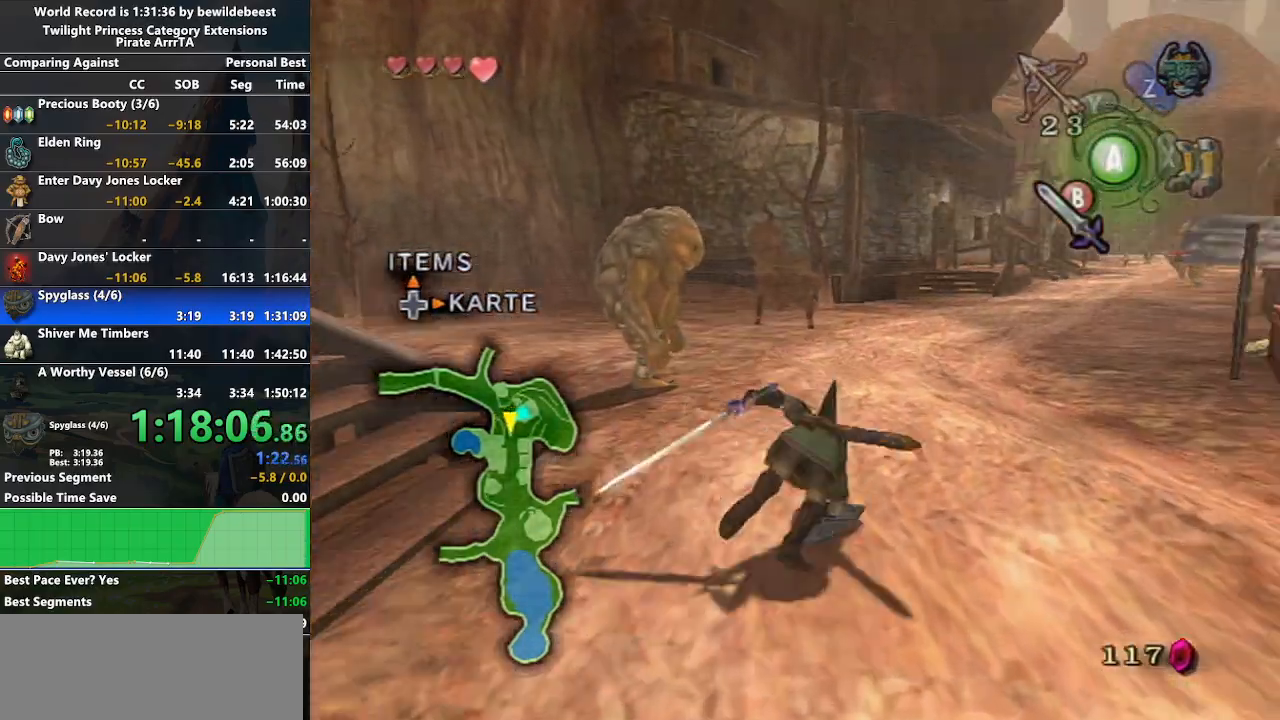
{"buttons": [], "left_stick": "up-right", "right_stick": "center", "events": [[33, "A", "up"]]}
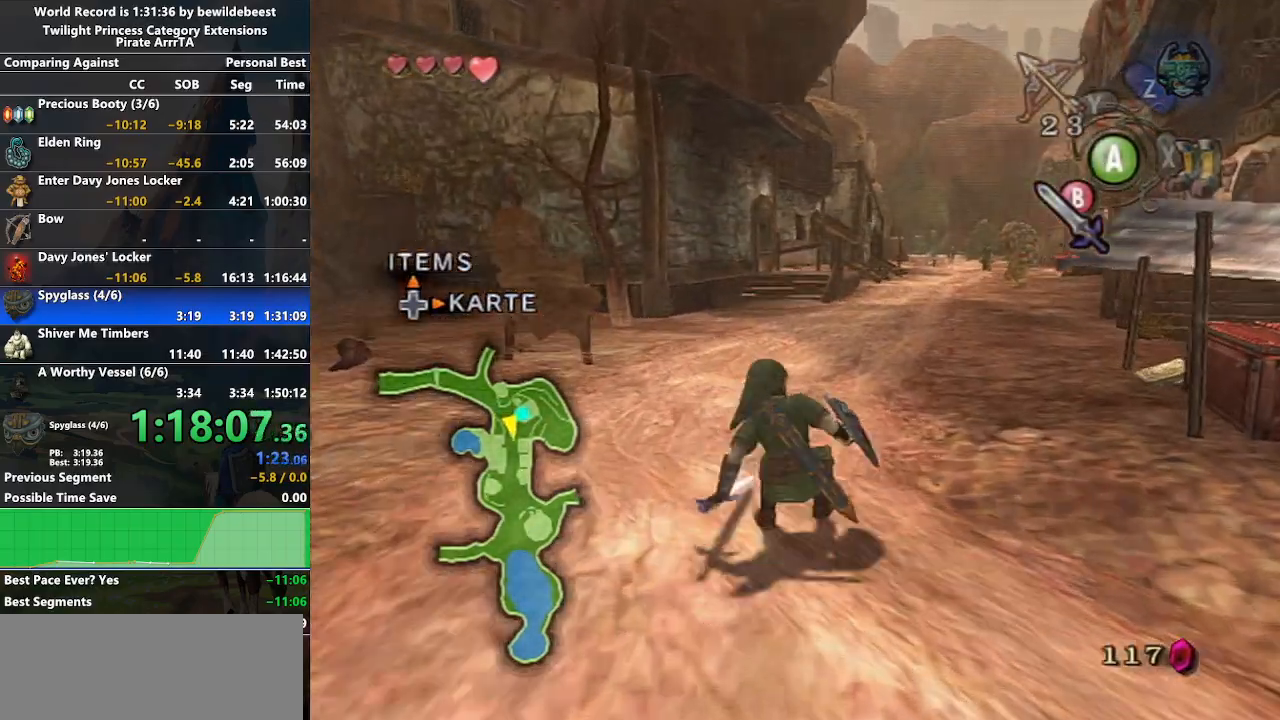
{"buttons": [], "left_stick": "up-right", "right_stick": "center", "events": [[17, "A", "down"], [67, "A", "up"], [150, "A", "down"], [250, "A", "up"]]}
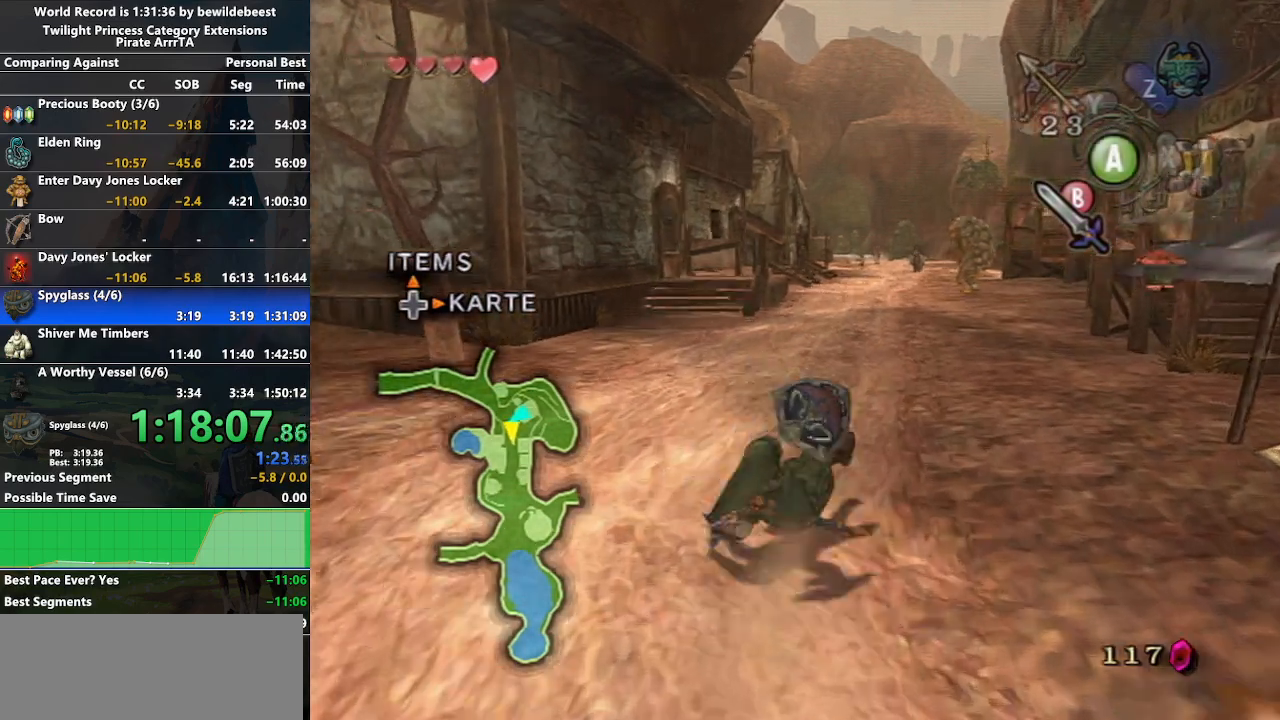
{"buttons": [], "left_stick": "up-right", "right_stick": "center", "events": [[200, "A", "down"], [267, "A", "up"], [317, "A", "down"], [450, "A", "up"]]}
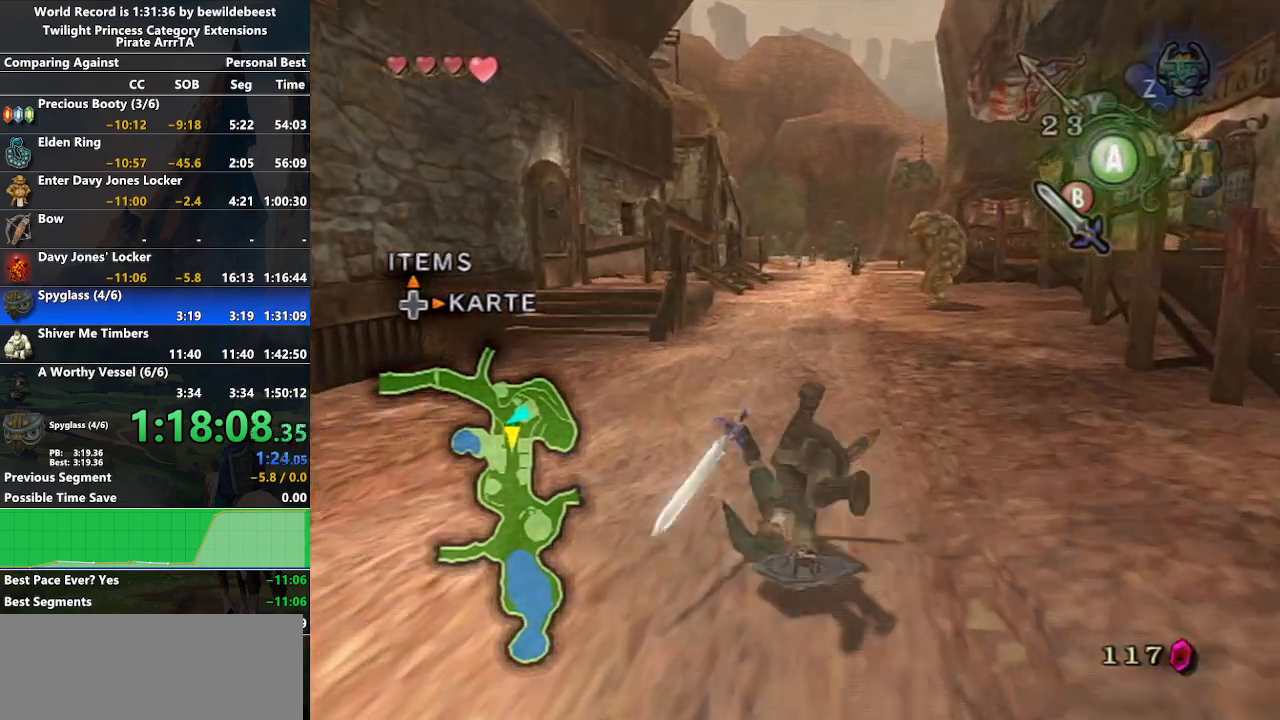
{"buttons": [], "left_stick": "down-right", "right_stick": "center", "events": [[250, "left_stick", "down-right"]]}
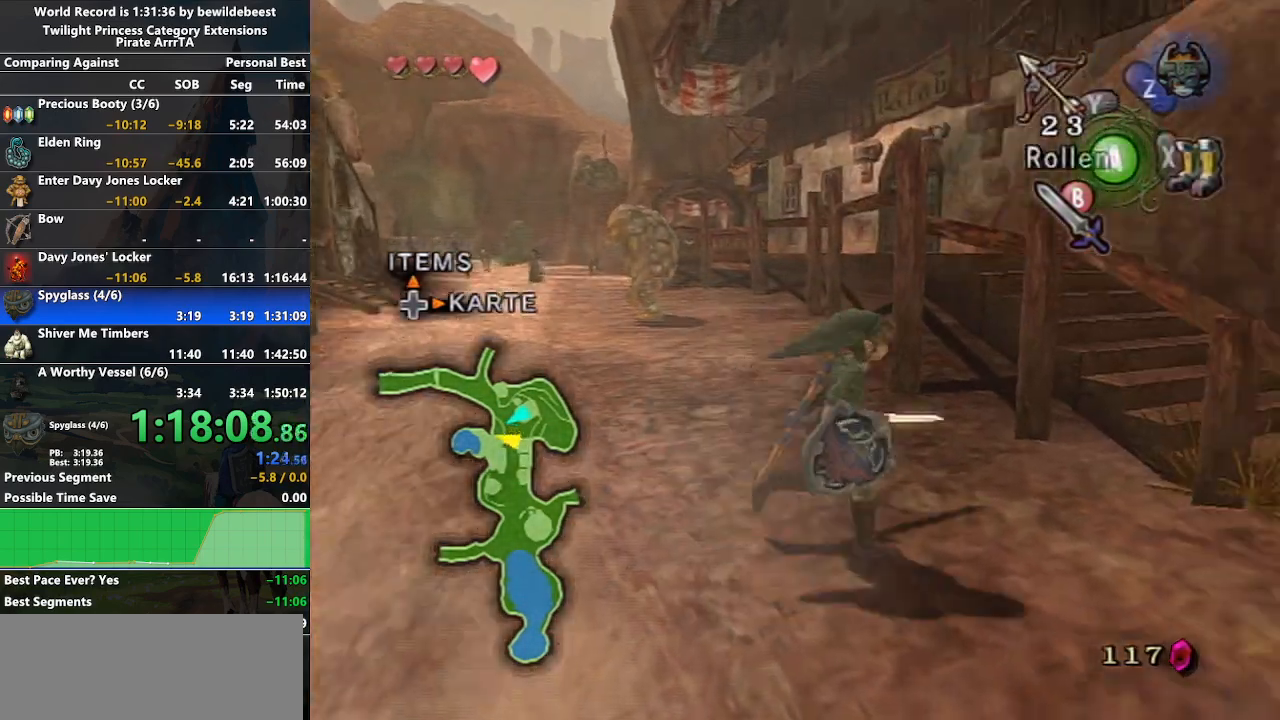
{"buttons": [], "left_stick": "up", "right_stick": "right", "events": [[367, "left_stick", "up"], [450, "right_stick", "right"]]}
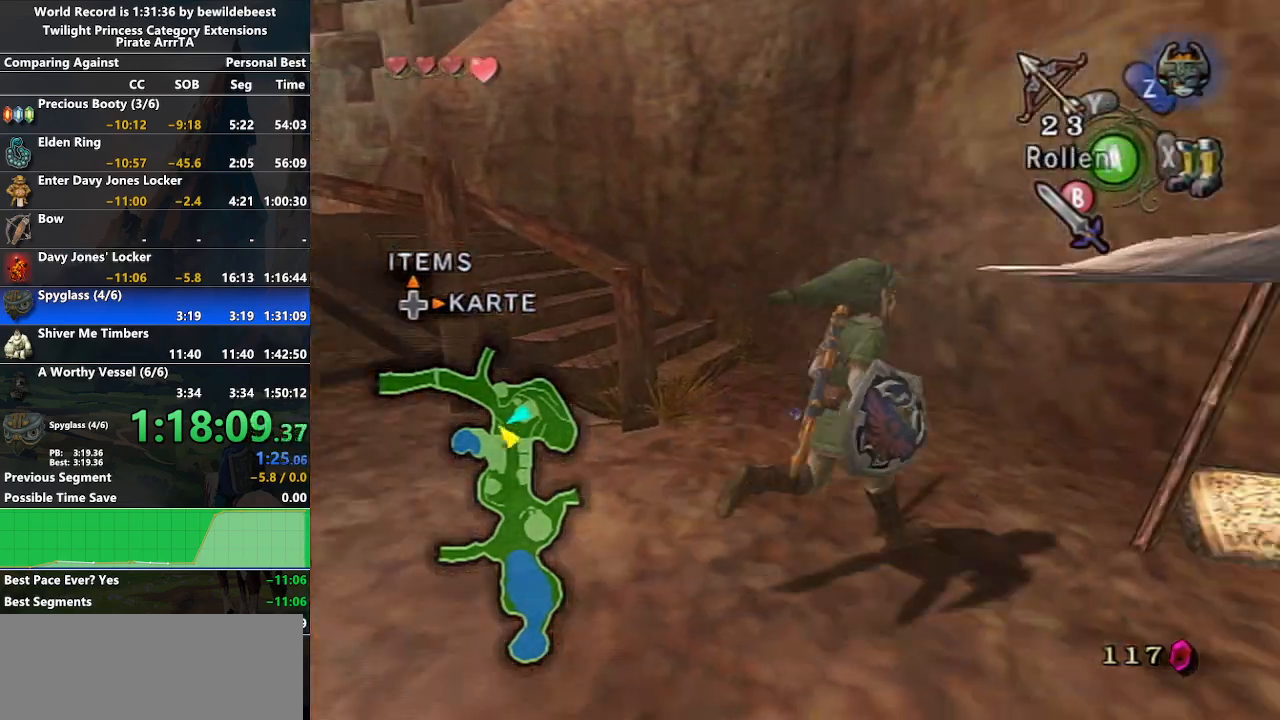
{"buttons": [], "left_stick": "up-left", "right_stick": "center", "events": [[167, "right_stick", "center"], [267, "left_stick", "up-left"], [383, "A", "down"], [450, "A", "up"]]}
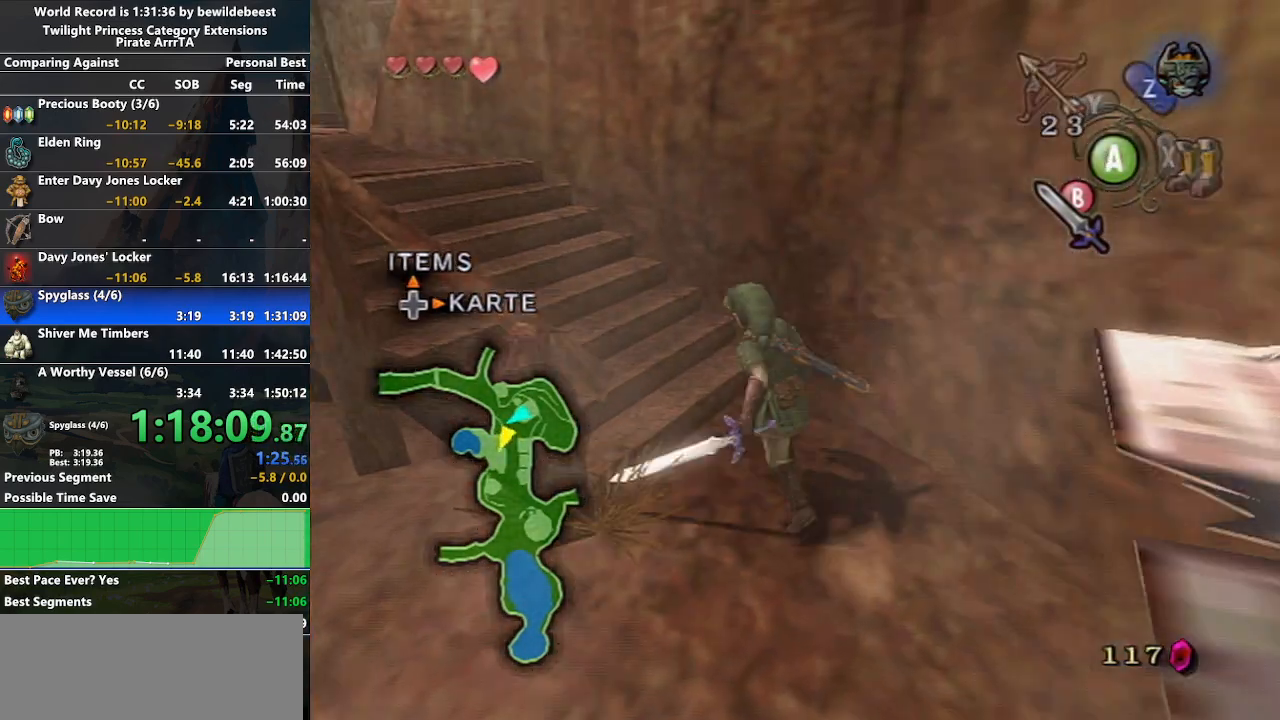
{"buttons": [], "left_stick": "up", "right_stick": "center", "events": [[17, "A", "down"], [117, "A", "up"], [200, "A", "down"], [267, "A", "up"], [500, "left_stick", "up"]]}
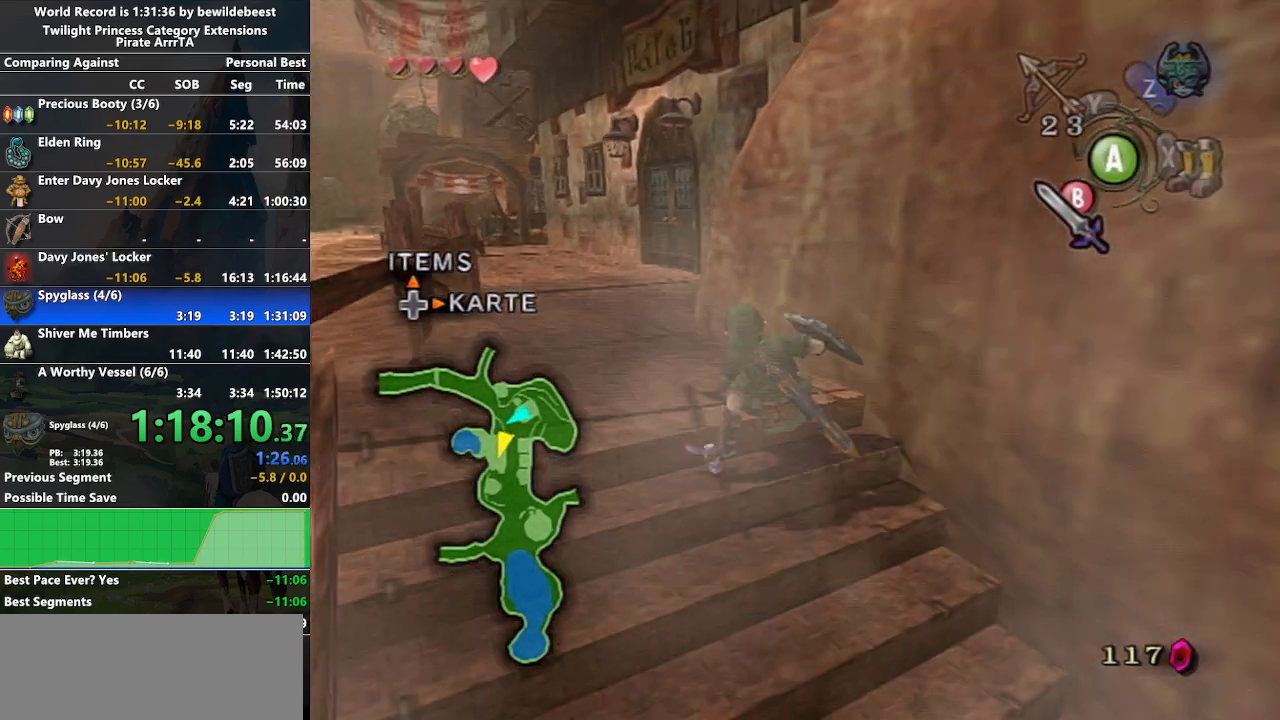
{"buttons": [], "left_stick": "up", "right_stick": "center", "events": [[33, "A", "down"], [117, "A", "up"], [183, "A", "down"], [283, "A", "up"]]}
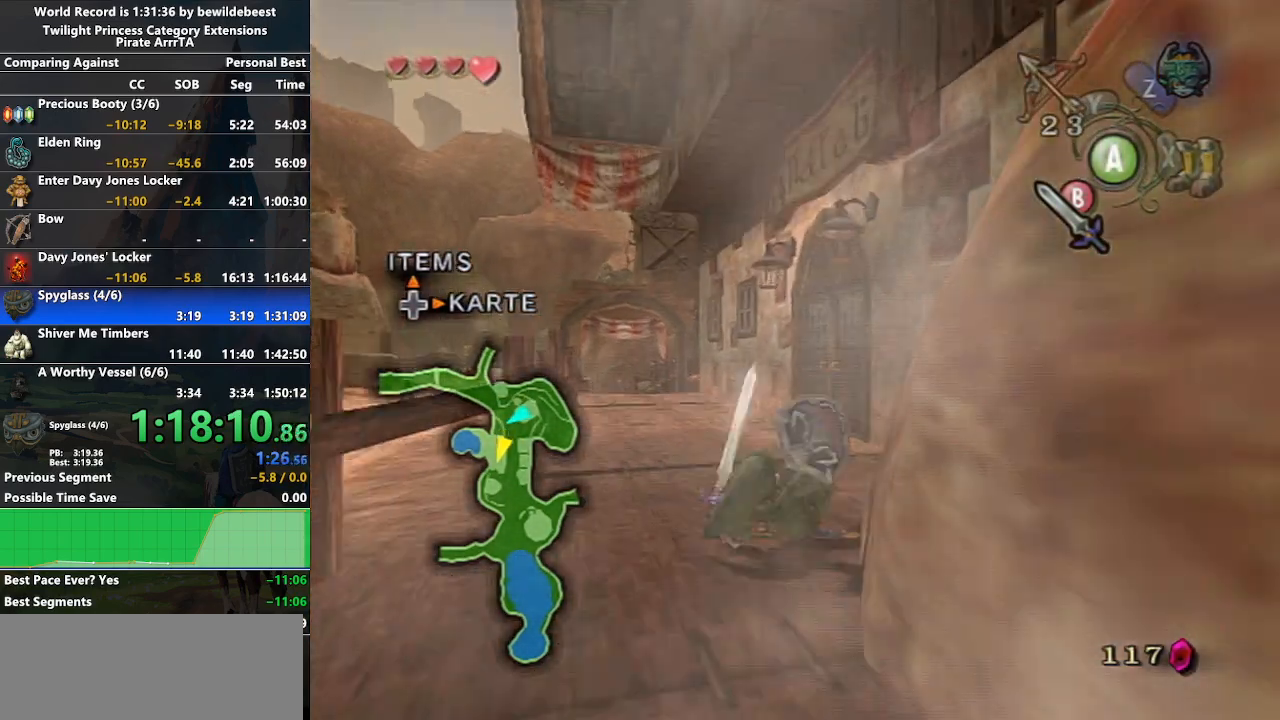
{"buttons": [], "left_stick": "up-right", "right_stick": "center", "events": [[450, "left_stick", "up-right"]]}
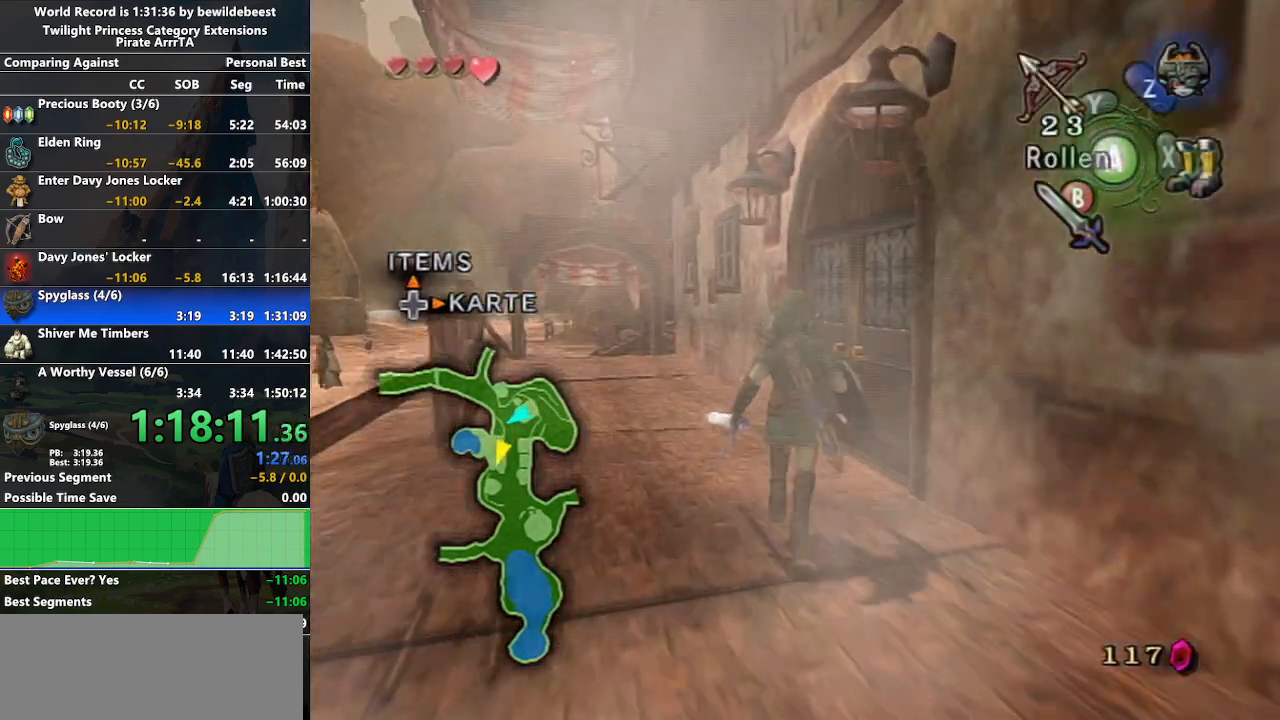
{"buttons": [], "left_stick": "center", "right_stick": "center", "events": [[250, "A", "down"], [267, "left_stick", "center"], [383, "A", "up"]]}
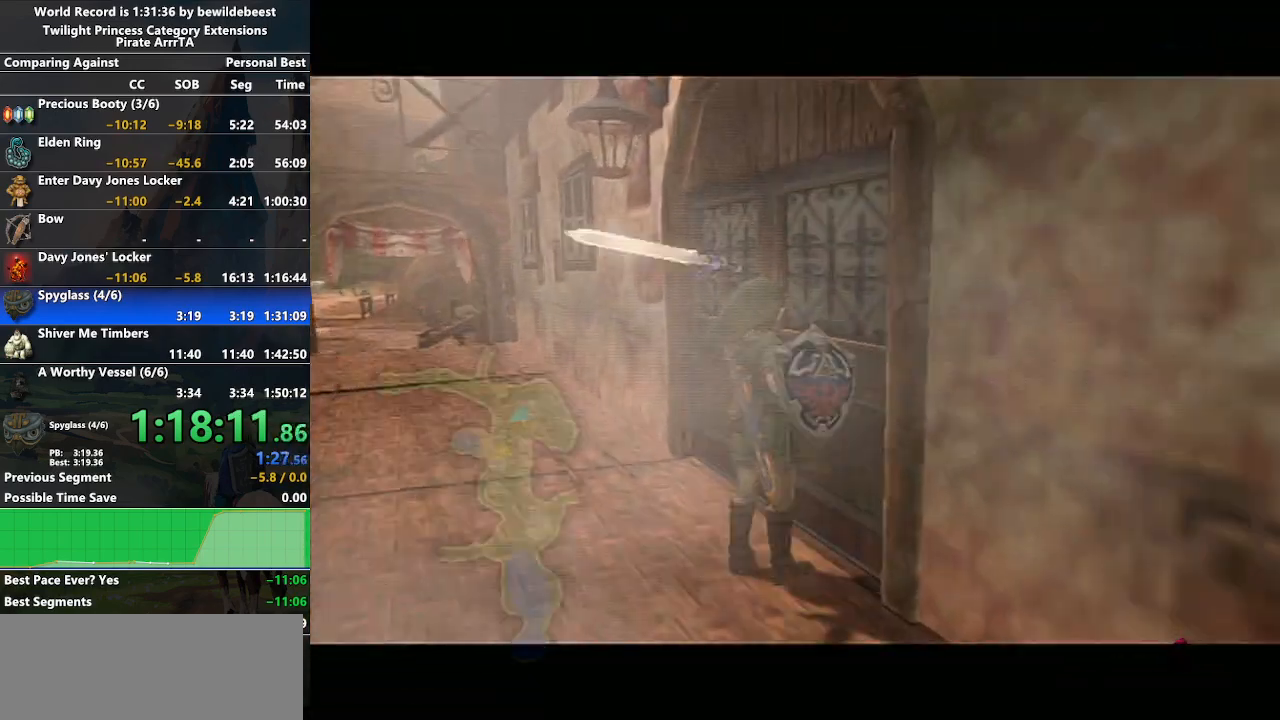
{"buttons": [], "left_stick": "down-right", "right_stick": "center", "events": [[383, "left_stick", "down-right"]]}
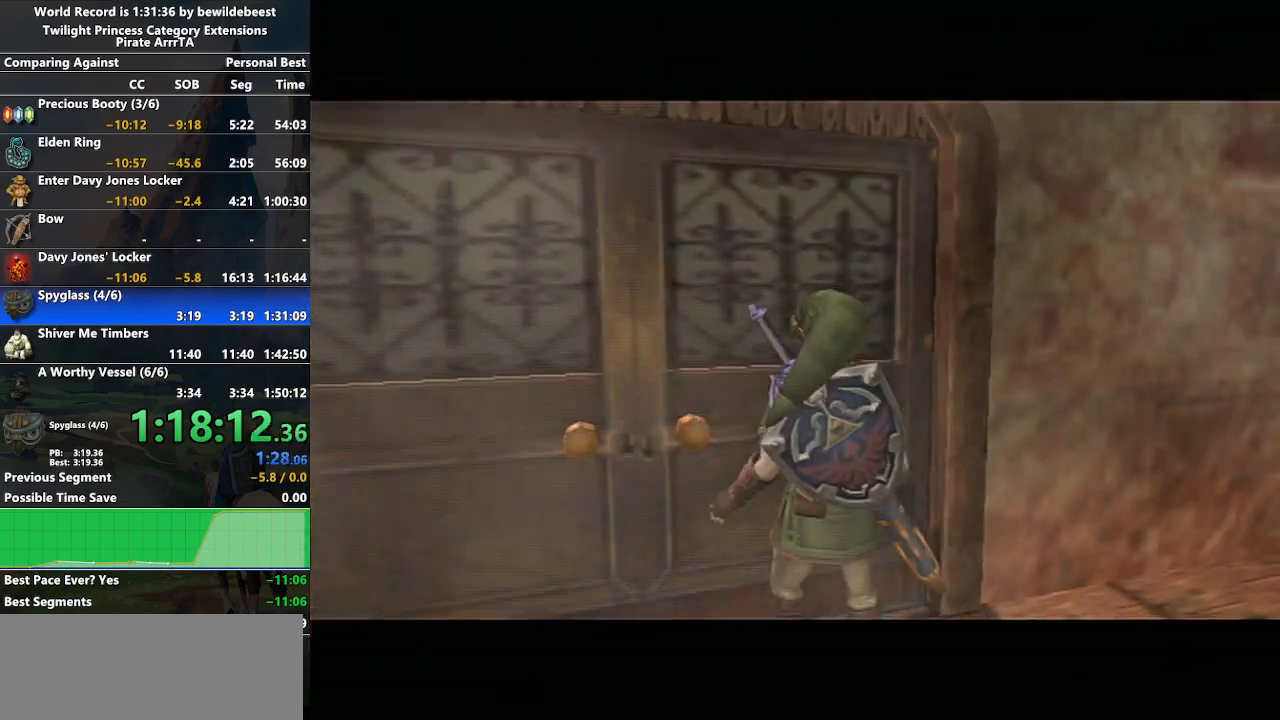
{"buttons": [], "left_stick": "center", "right_stick": "center", "events": [[117, "left_stick", "down-left"], [200, "left_stick", "left"], [500, "left_stick", "center"]]}
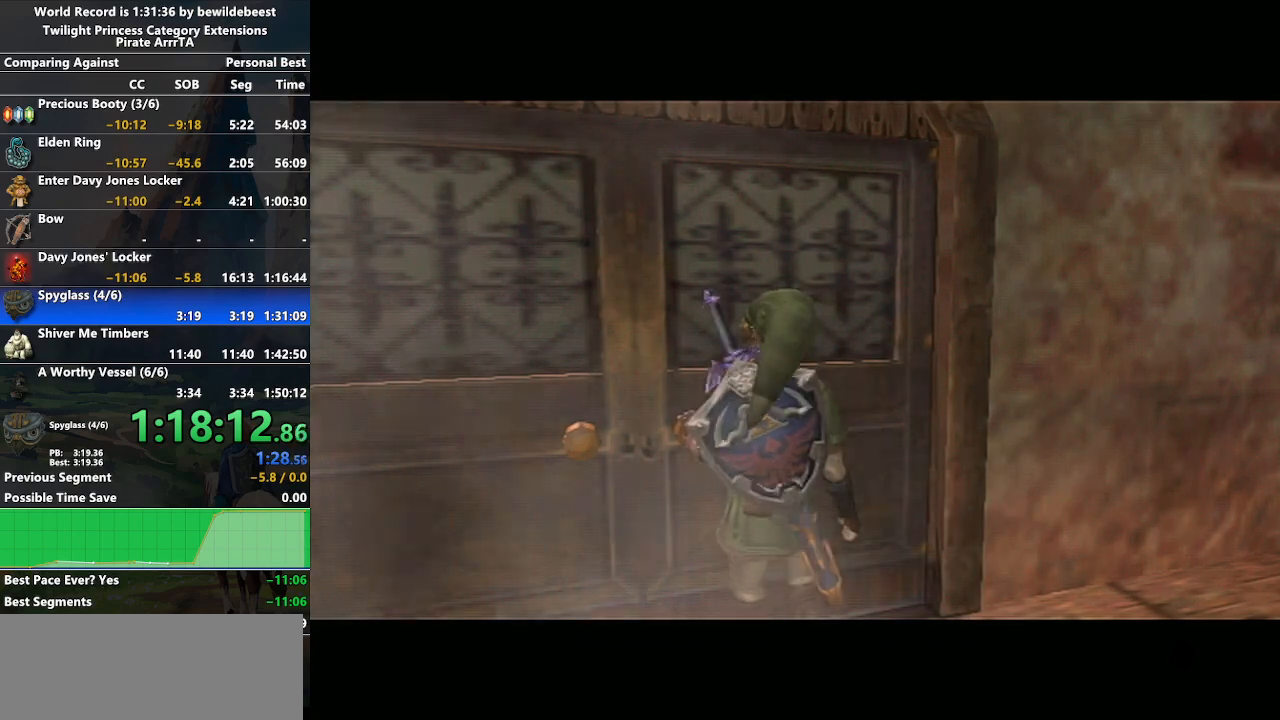
{"buttons": [], "left_stick": "down-right", "right_stick": "center", "events": [[267, "left_stick", "down-right"]]}
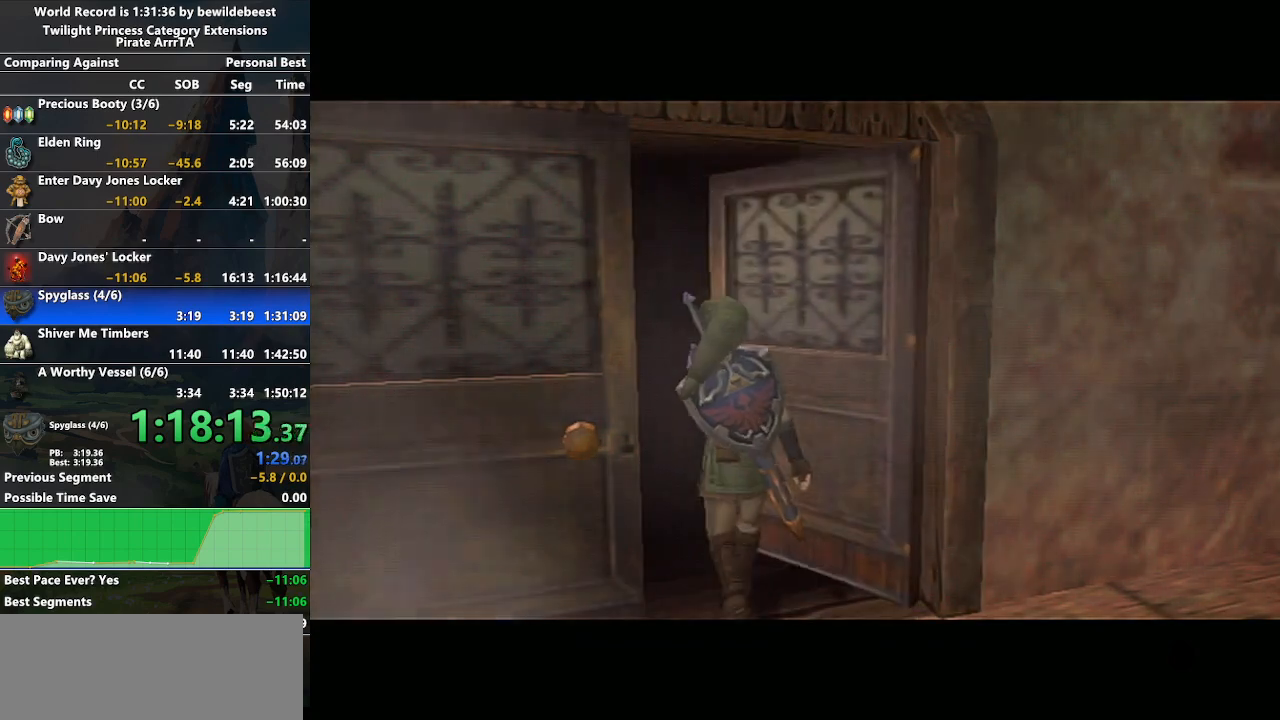
{"buttons": [], "left_stick": "center", "right_stick": "center", "events": [[50, "left_stick", "center"]]}